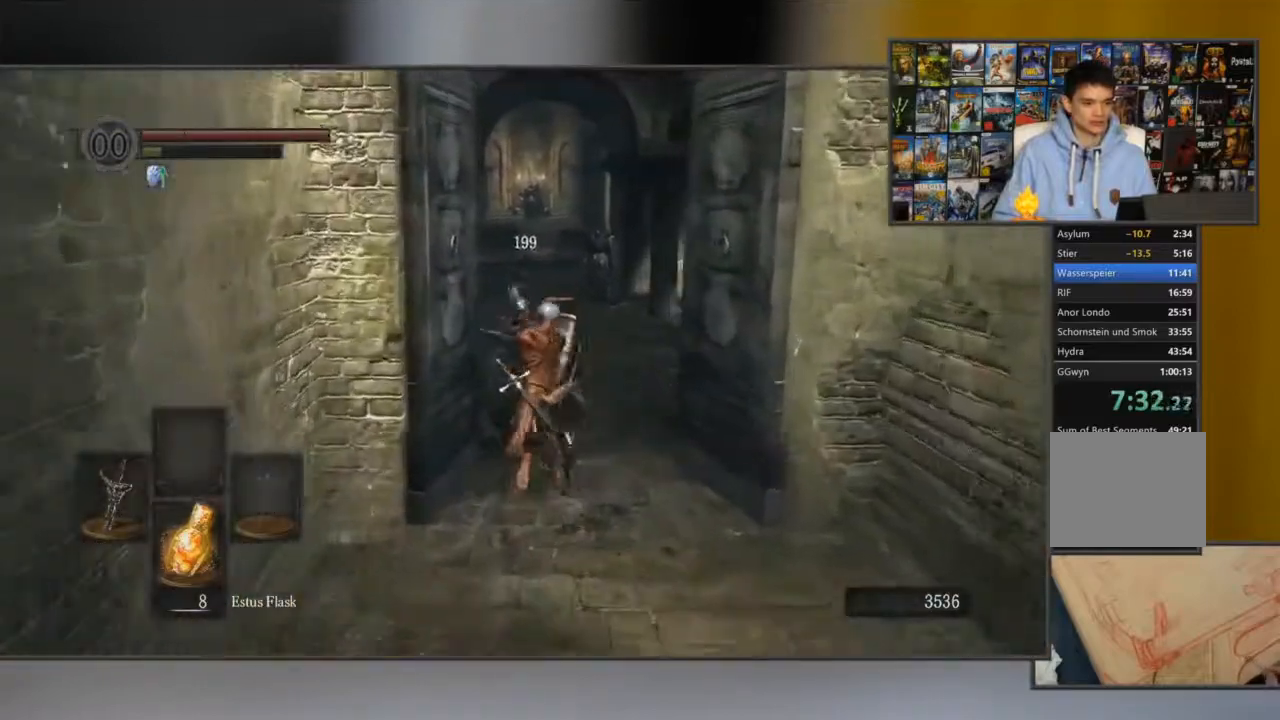
Gameplay with a controller (Xbox layout); each line is a JSON object with the inputs held at the frame after it. "events" lists button and stick changes between this image and that frame as [ms after this image, input, new state], when the widget could be followed in between.
{"buttons": [], "left_stick": "down-right", "right_stick": "center", "events": [[233, "left_stick", "down"], [467, "left_stick", "down-right"]]}
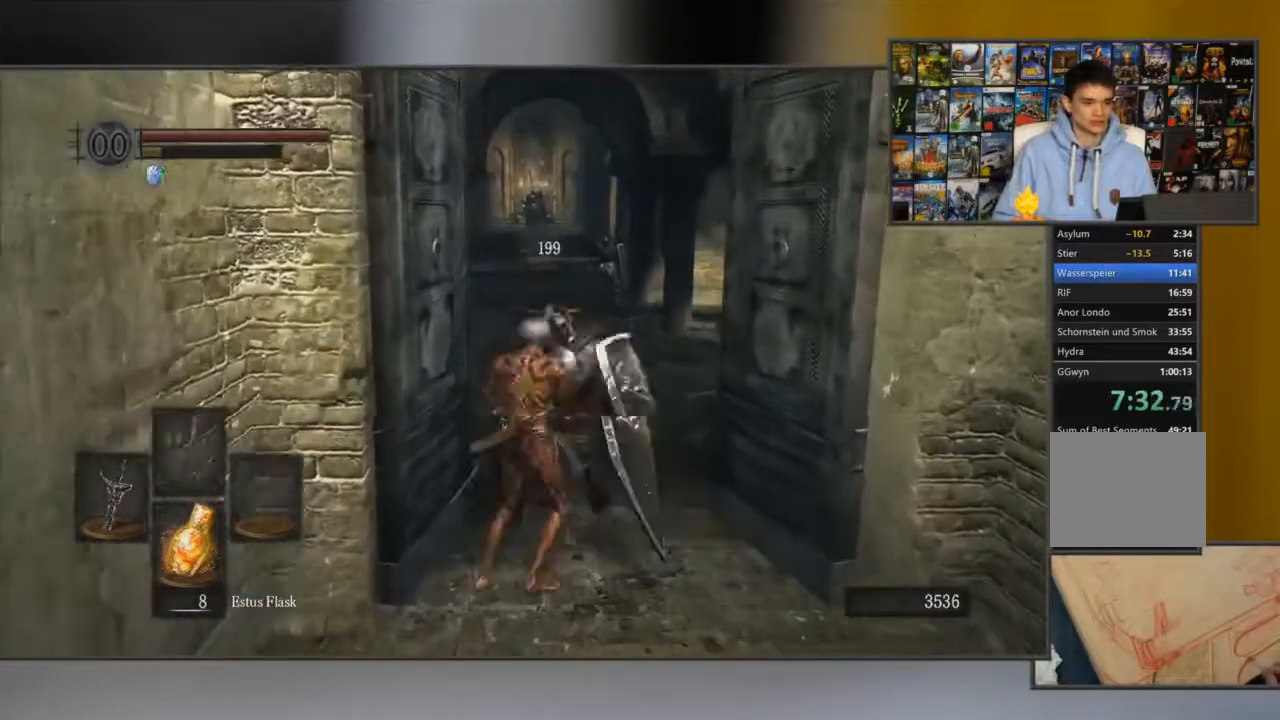
{"buttons": [], "left_stick": "up-right", "right_stick": "left", "events": [[350, "left_stick", "up-right"], [367, "right_stick", "left"]]}
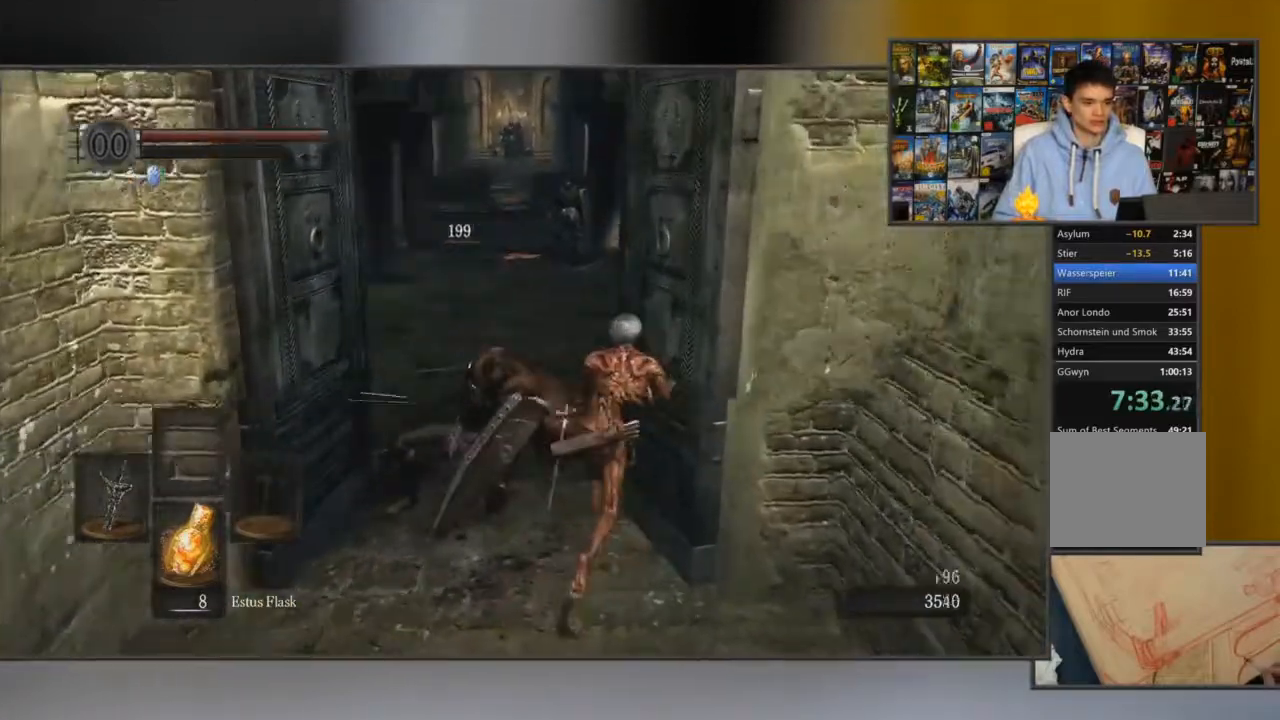
{"buttons": [], "left_stick": "up-right", "right_stick": "center", "events": [[33, "right_stick", "center"]]}
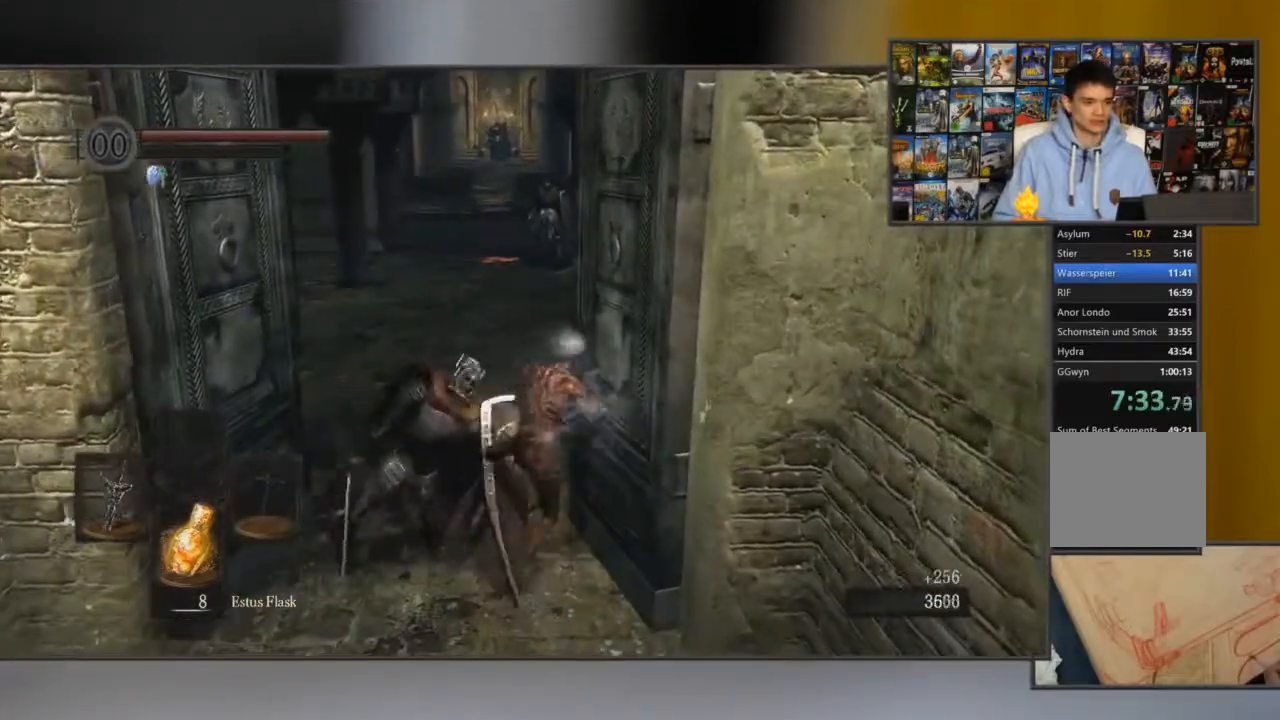
{"buttons": [], "left_stick": "up", "right_stick": "center", "events": [[501, "left_stick", "up"]]}
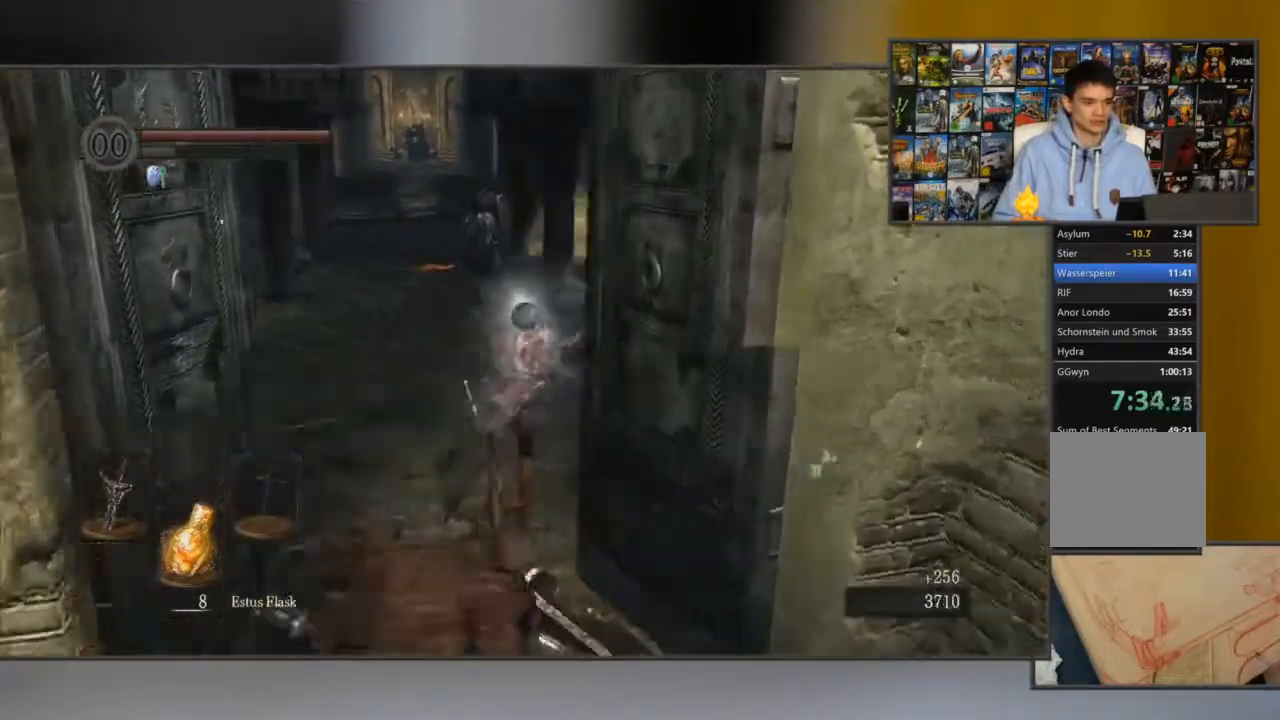
{"buttons": [], "left_stick": "up", "right_stick": "center", "events": []}
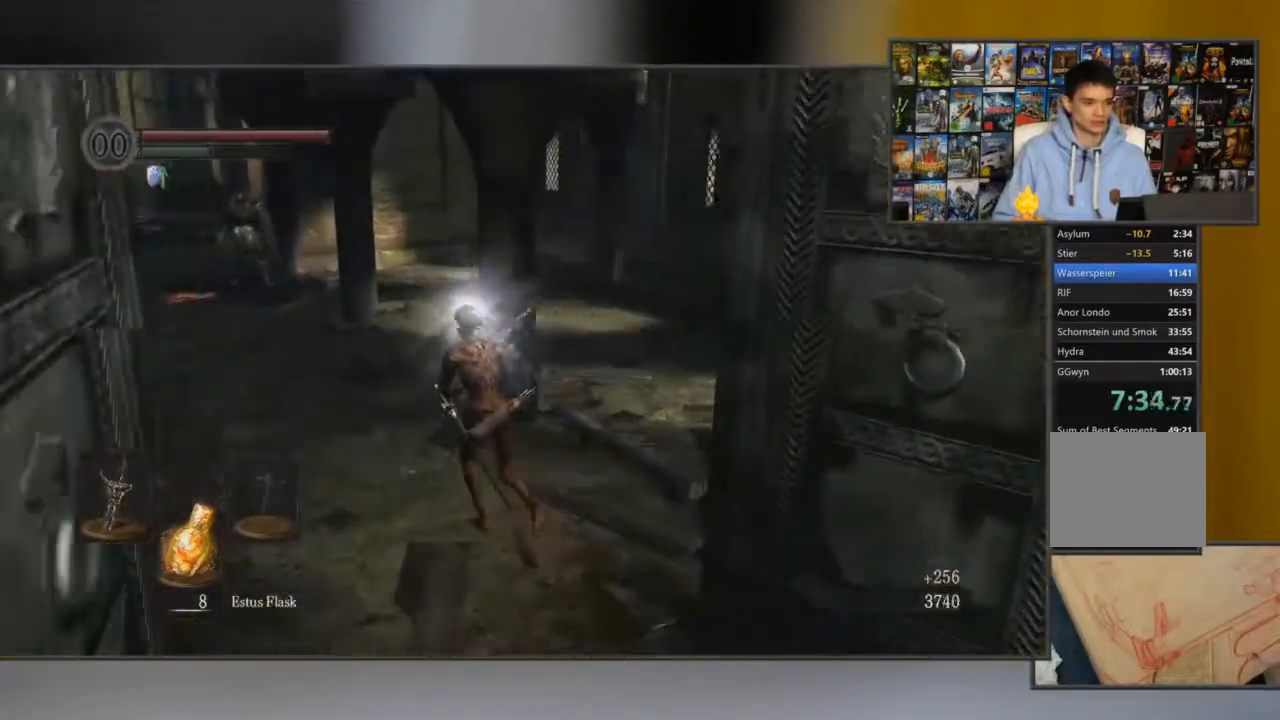
{"buttons": ["B"], "left_stick": "up-left", "right_stick": "center", "events": [[33, "B", "down"], [317, "left_stick", "up-left"]]}
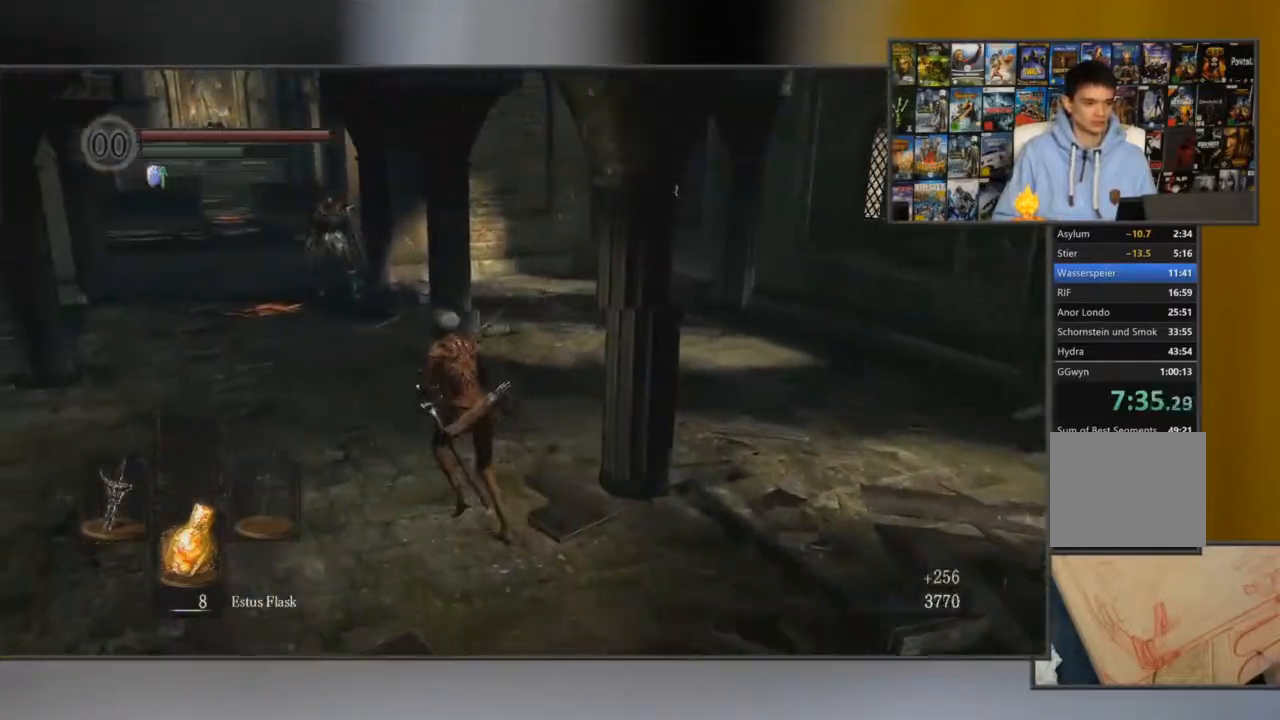
{"buttons": ["B"], "left_stick": "up-left", "right_stick": "center", "events": []}
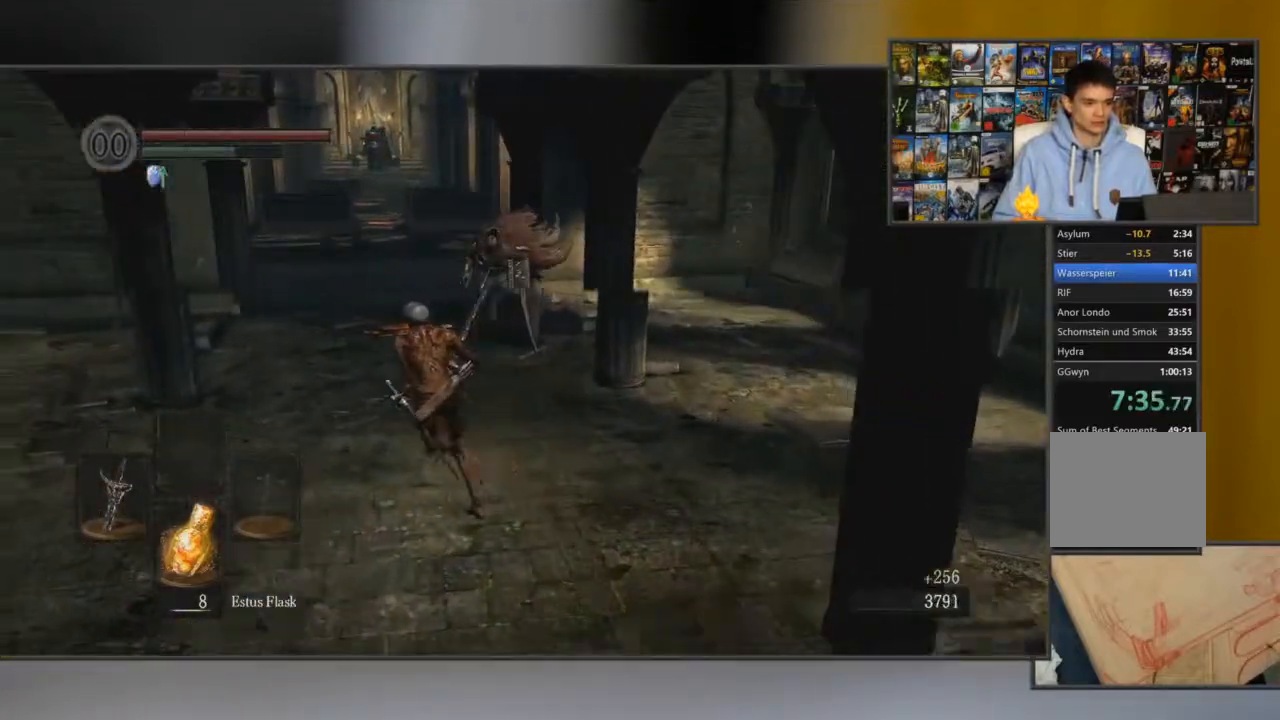
{"buttons": ["B"], "left_stick": "up", "right_stick": "center", "events": [[434, "left_stick", "up"]]}
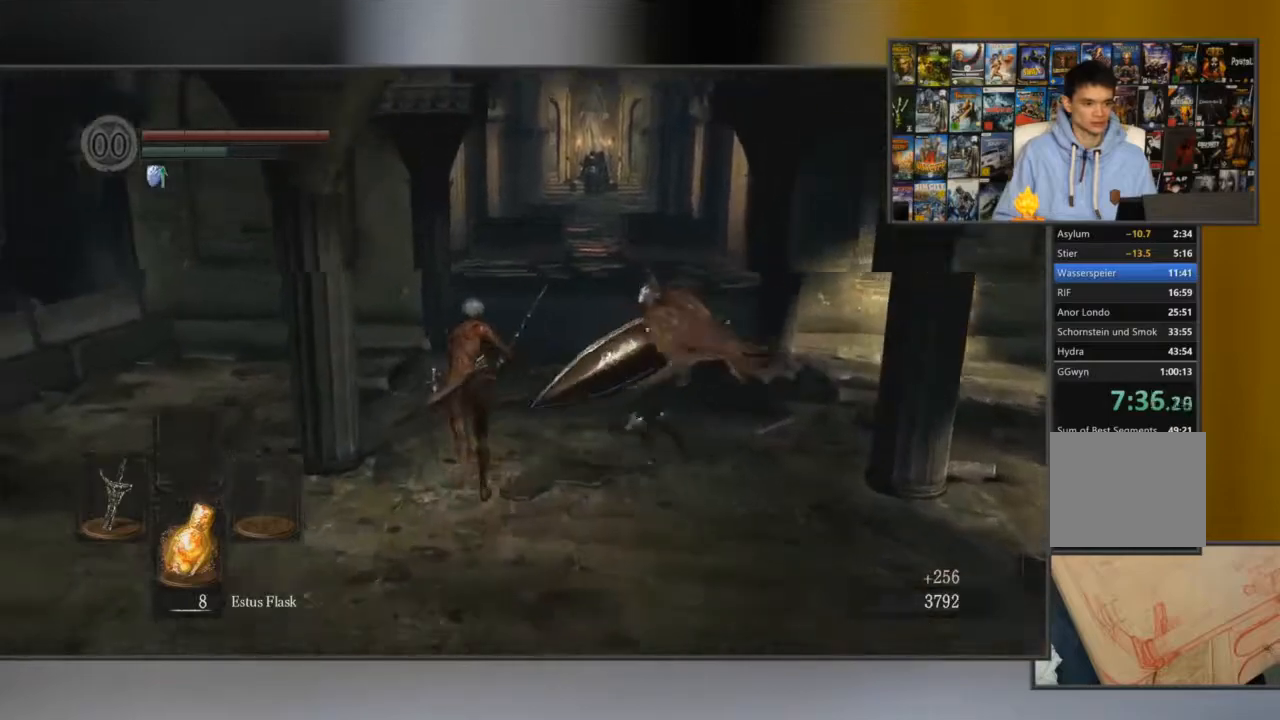
{"buttons": ["B"], "left_stick": "up-right", "right_stick": "center", "events": [[450, "left_stick", "up-right"]]}
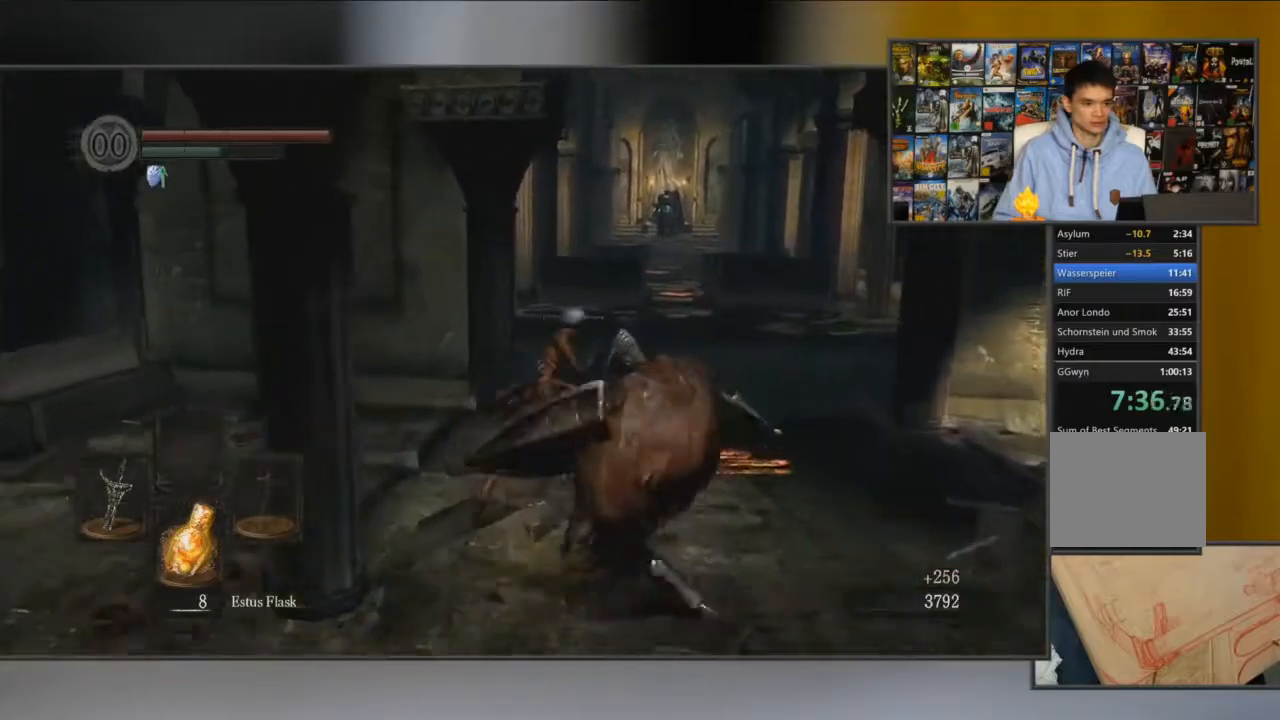
{"buttons": ["B"], "left_stick": "up", "right_stick": "center", "events": [[284, "left_stick", "up"]]}
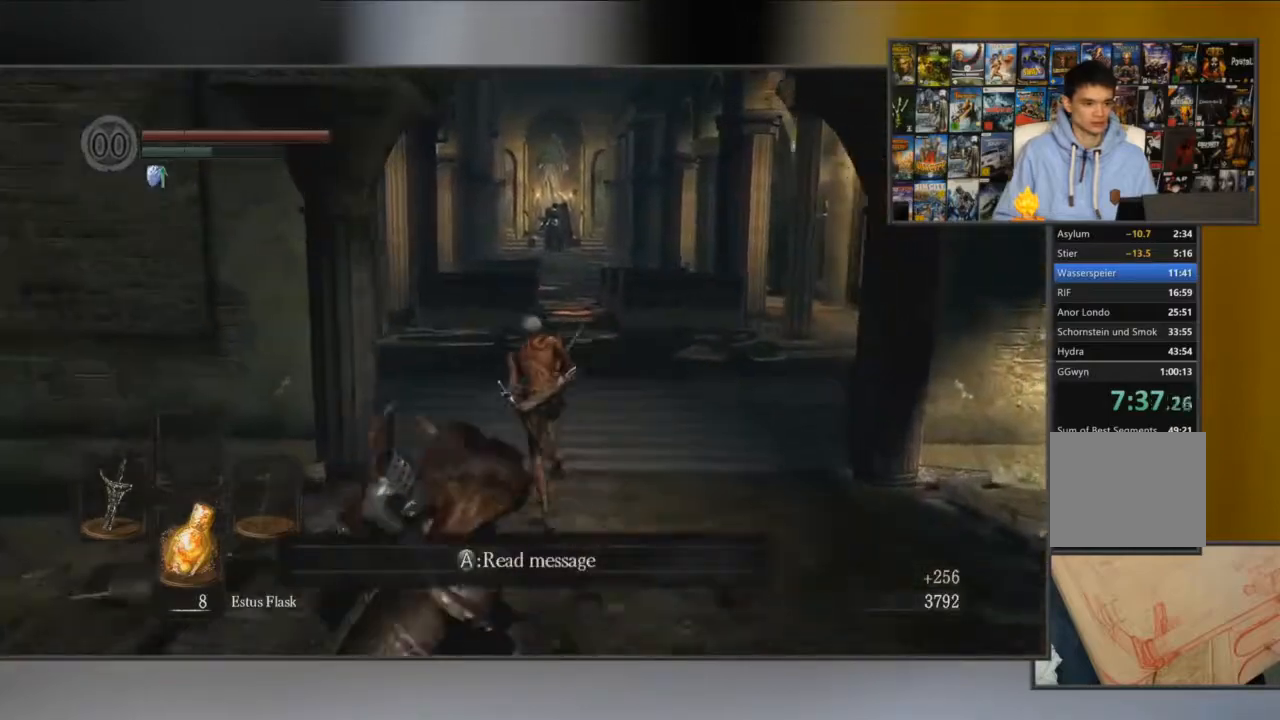
{"buttons": ["B"], "left_stick": "up", "right_stick": "center", "events": [[17, "right_stick", "left"], [183, "right_stick", "center"]]}
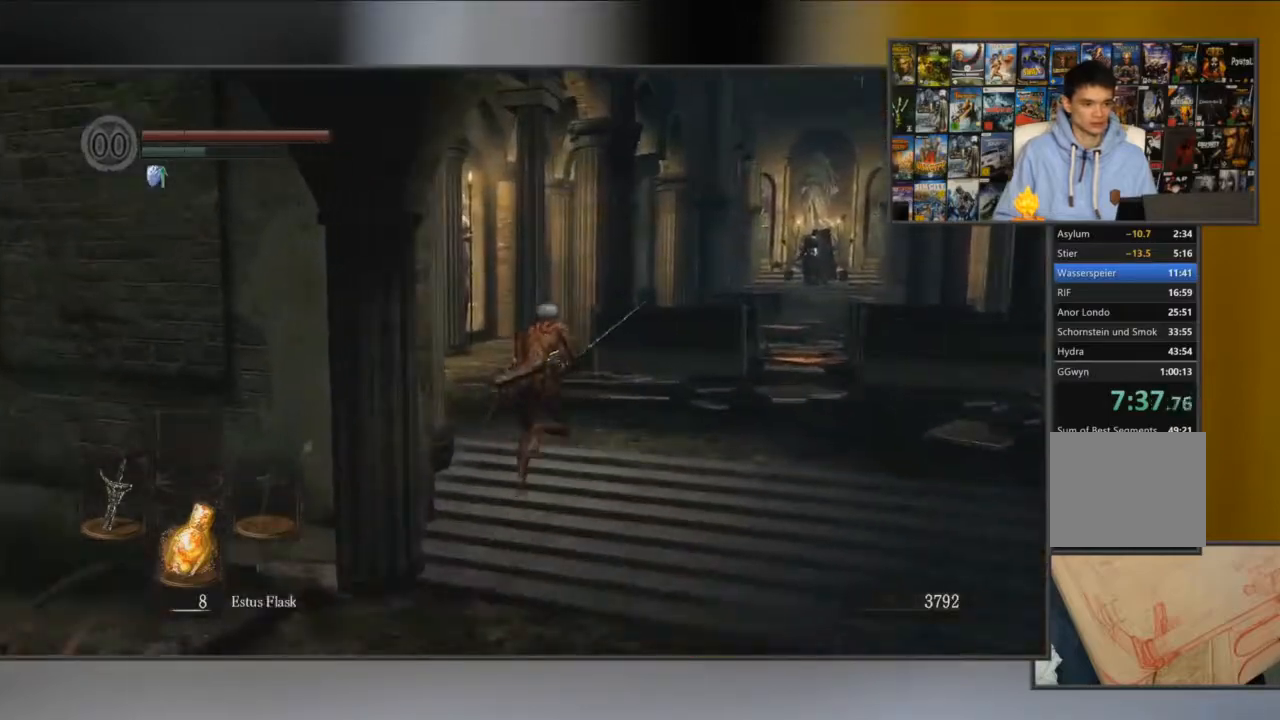
{"buttons": ["B"], "left_stick": "up", "right_stick": "center", "events": []}
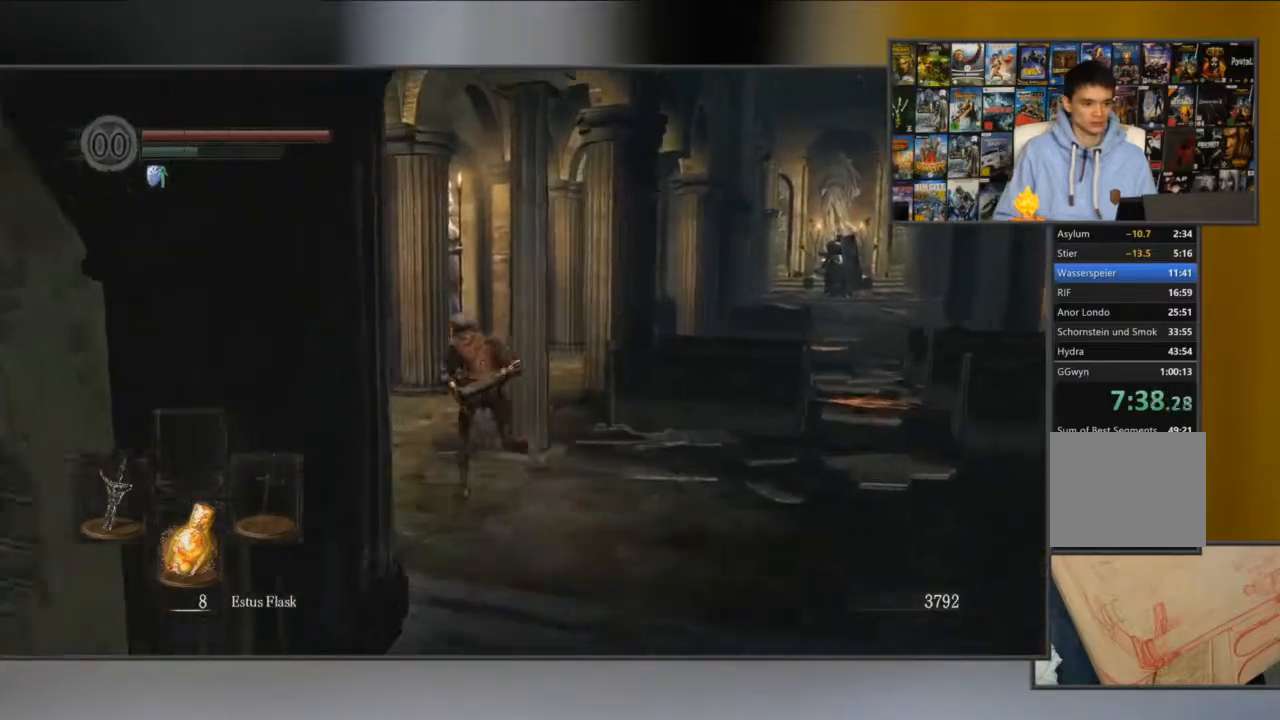
{"buttons": ["B"], "left_stick": "up", "right_stick": "center", "events": [[317, "right_stick", "down-right"], [500, "right_stick", "center"]]}
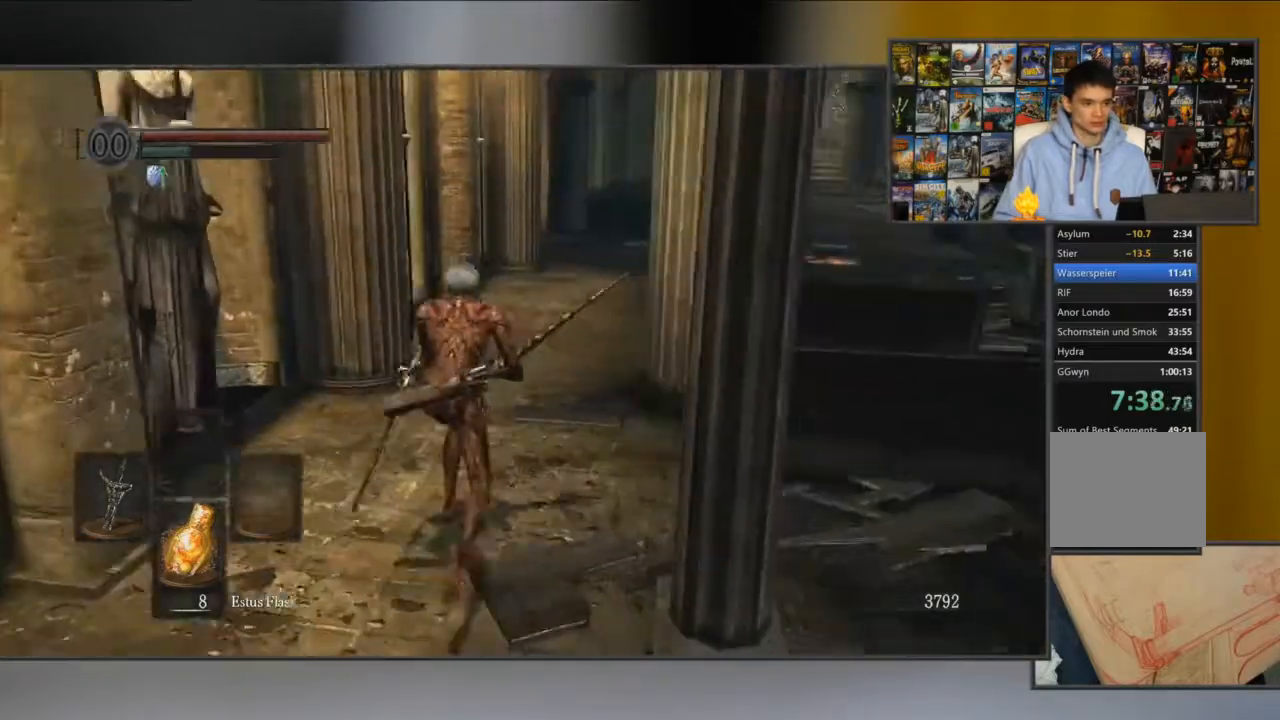
{"buttons": ["B"], "left_stick": "up", "right_stick": "center", "events": []}
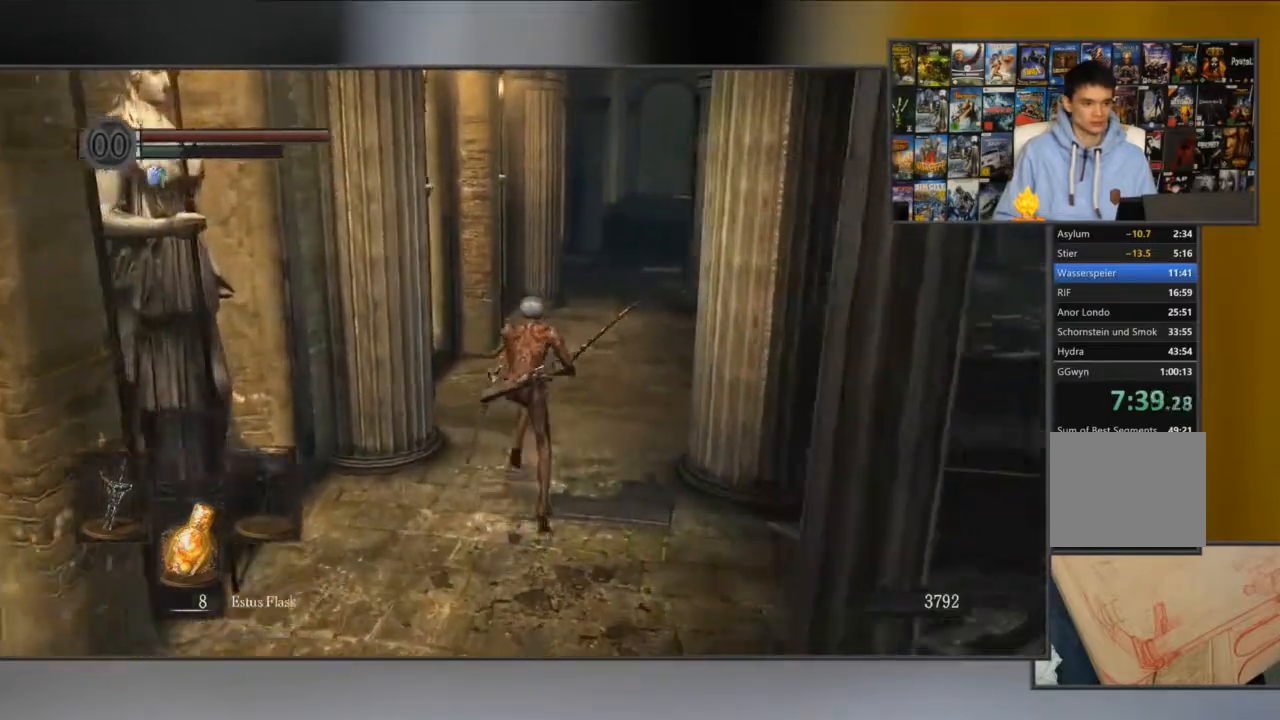
{"buttons": ["B"], "left_stick": "up", "right_stick": "center", "events": []}
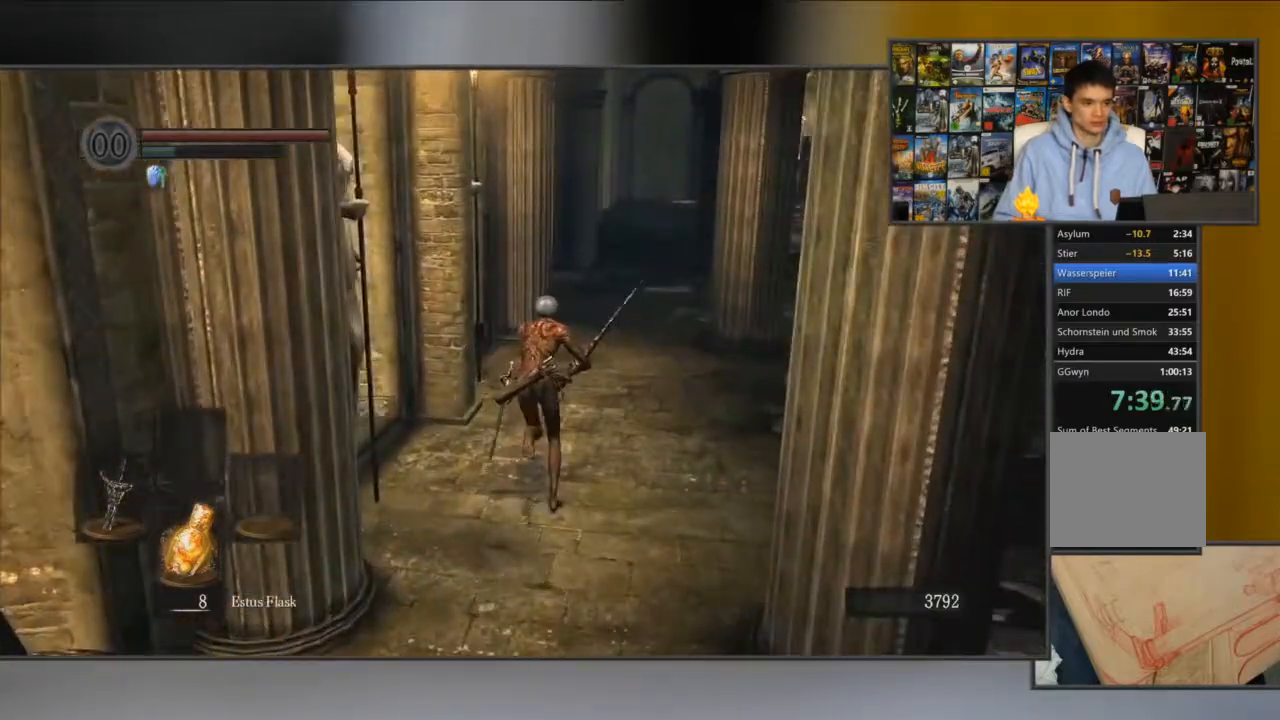
{"buttons": ["B"], "left_stick": "up", "right_stick": "left", "events": [[334, "right_stick", "left"]]}
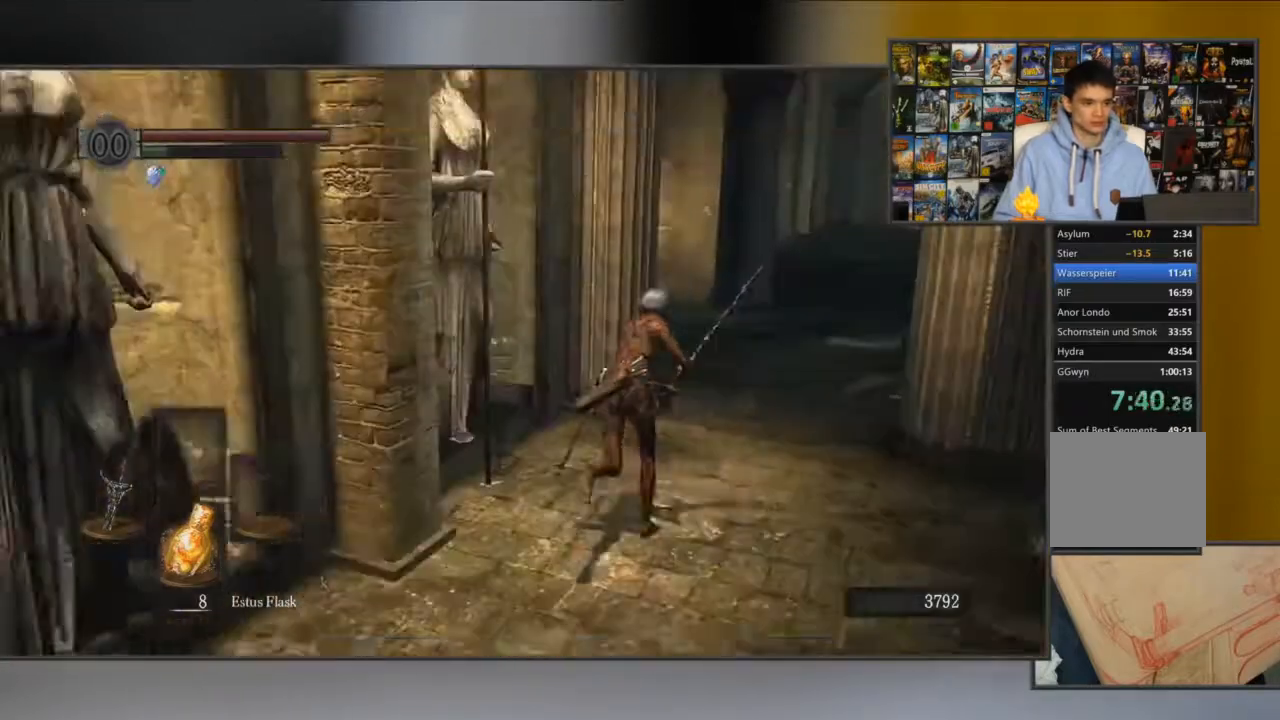
{"buttons": ["B"], "left_stick": "up", "right_stick": "center", "events": [[33, "B", "up"], [33, "right_stick", "center"], [450, "B", "down"]]}
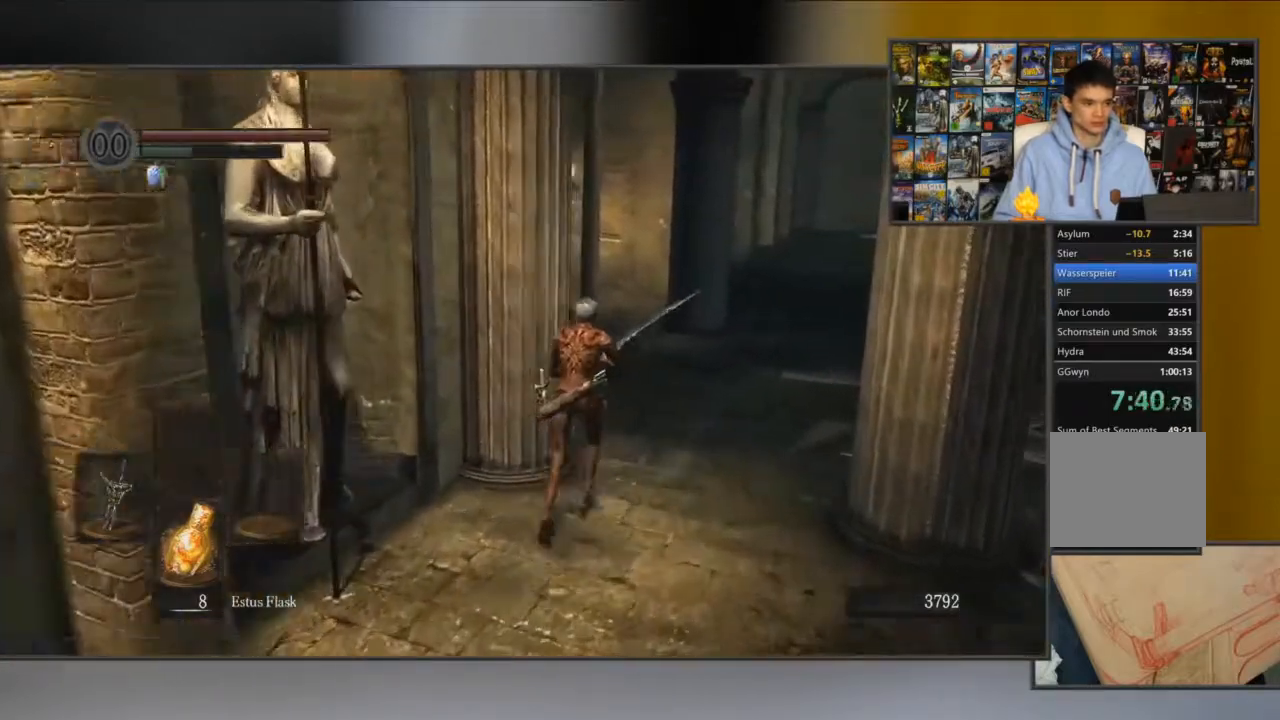
{"buttons": ["B"], "left_stick": "up", "right_stick": "left", "events": [[134, "right_stick", "left"]]}
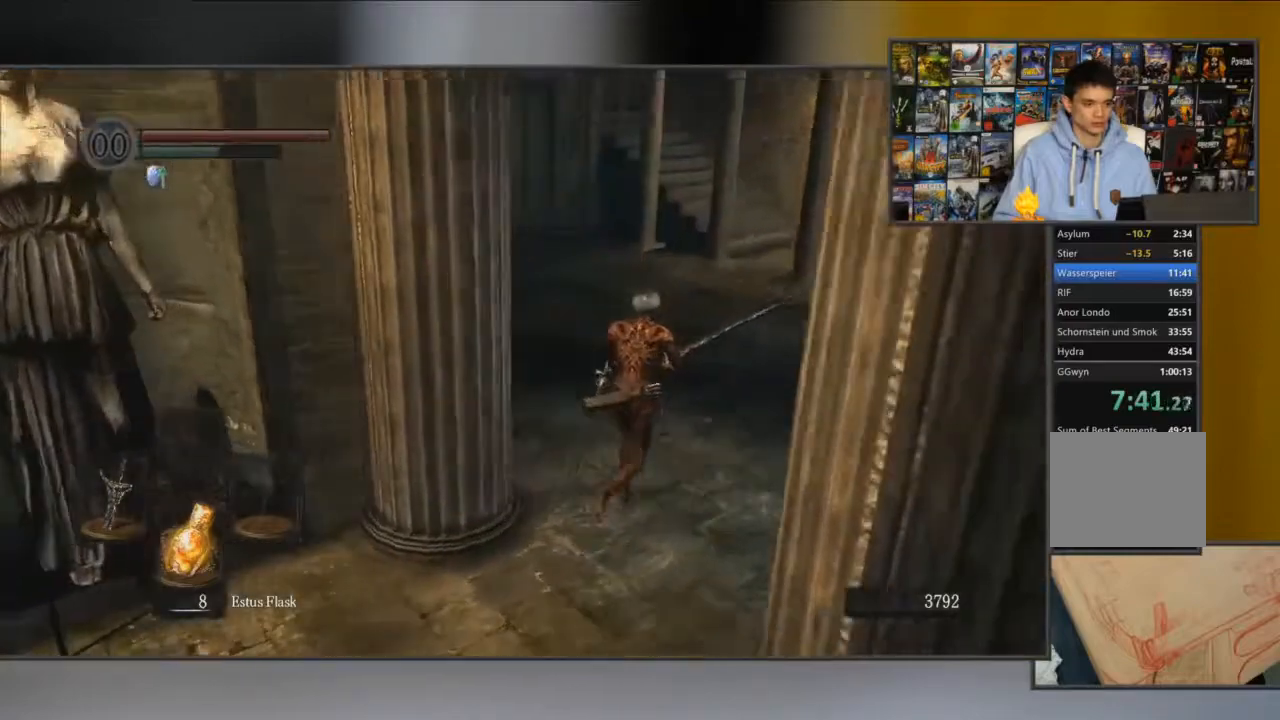
{"buttons": ["B"], "left_stick": "up", "right_stick": "left", "events": [[167, "right_stick", "center"], [467, "right_stick", "left"]]}
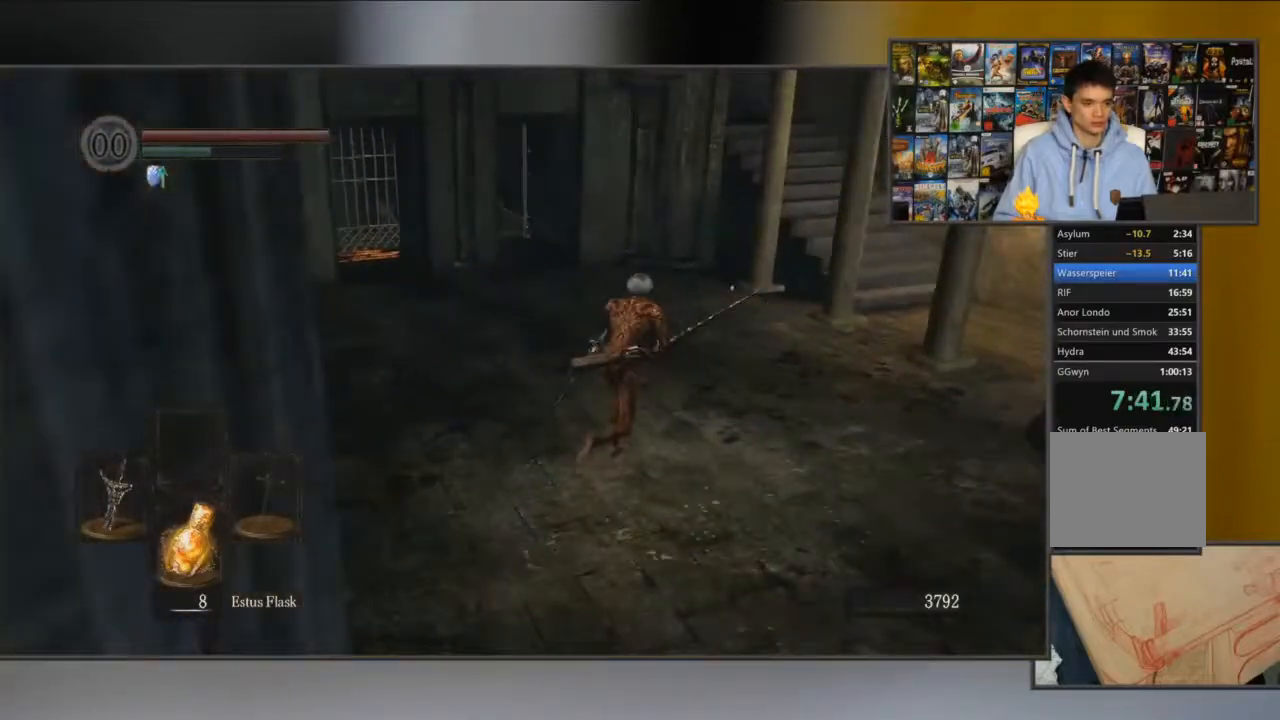
{"buttons": ["B"], "left_stick": "up", "right_stick": "left", "events": [[201, "right_stick", "center"], [467, "right_stick", "left"]]}
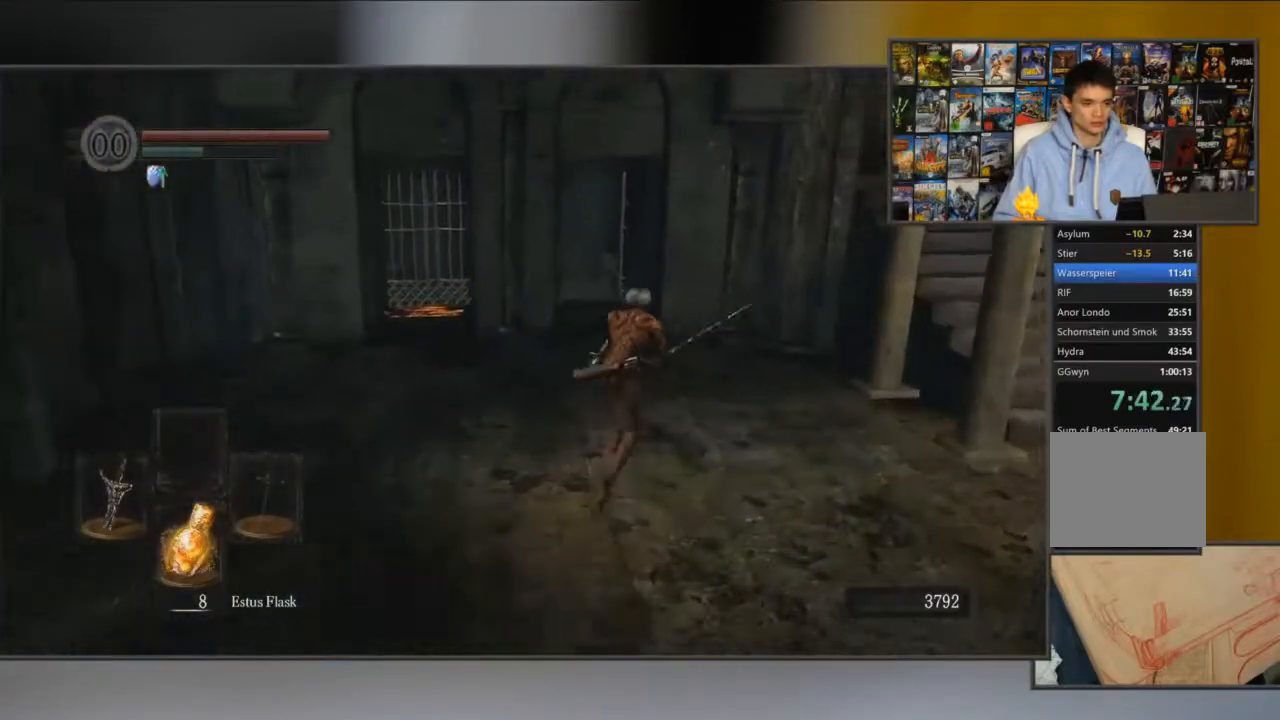
{"buttons": ["B"], "left_stick": "up", "right_stick": "center", "events": [[100, "right_stick", "center"]]}
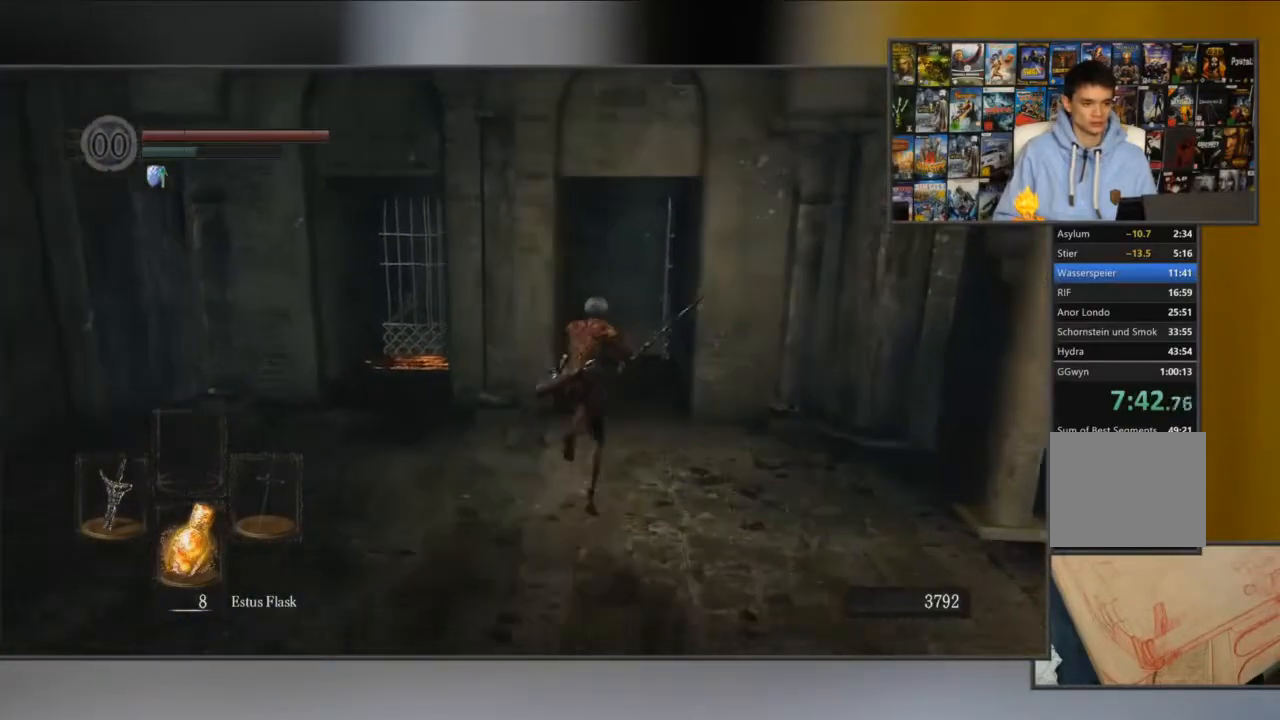
{"buttons": ["B"], "left_stick": "up", "right_stick": "center", "events": []}
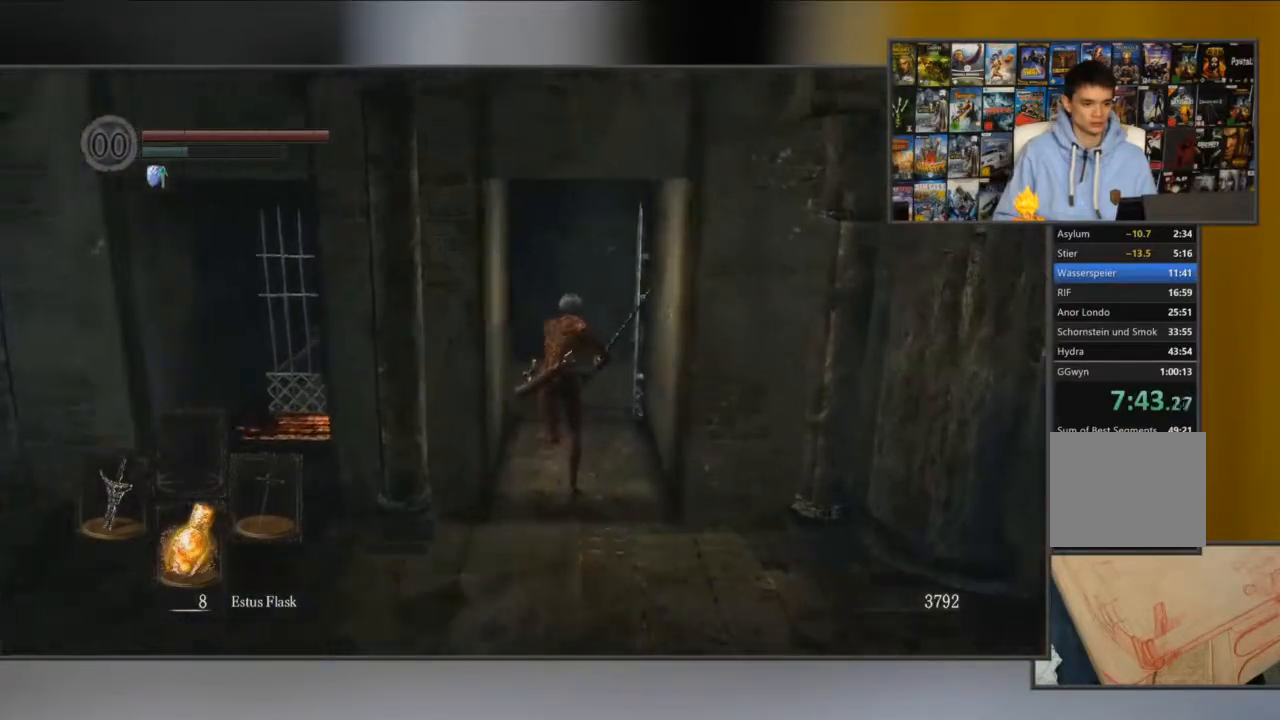
{"buttons": [], "left_stick": "up", "right_stick": "center", "events": [[83, "B", "up"]]}
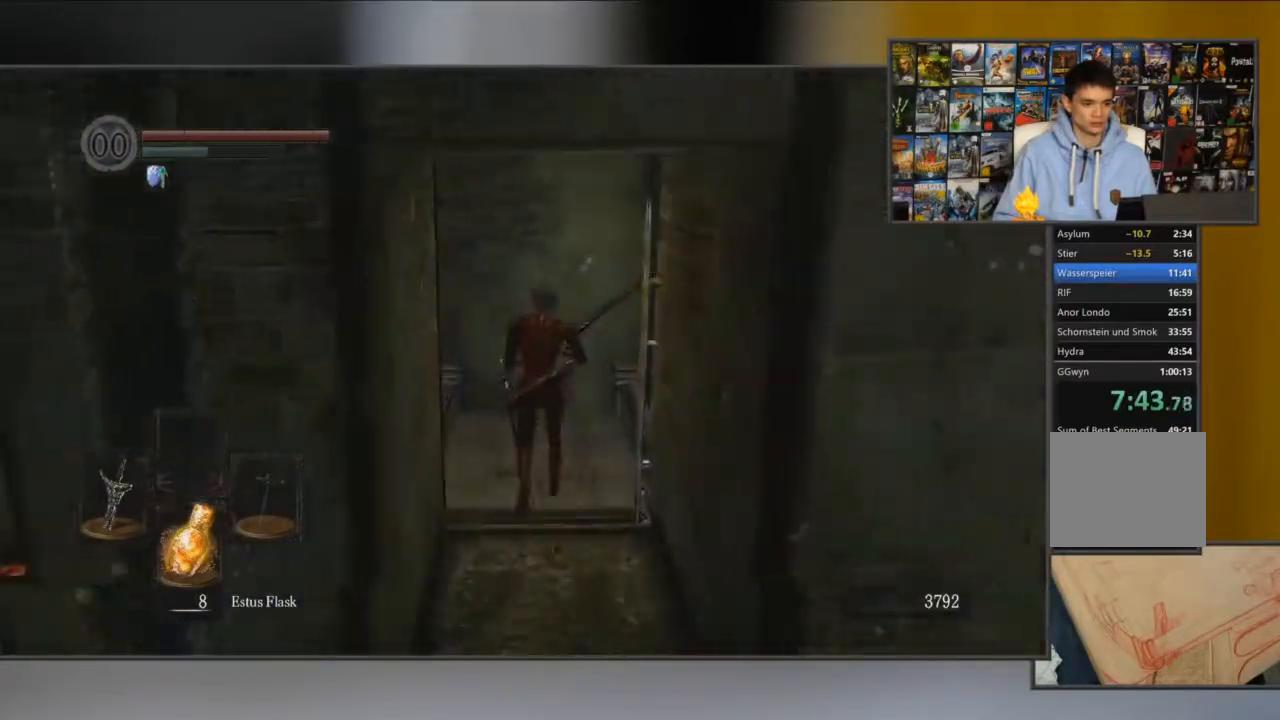
{"buttons": ["B"], "left_stick": "down", "right_stick": "center", "events": [[251, "left_stick", "down"], [317, "B", "down"]]}
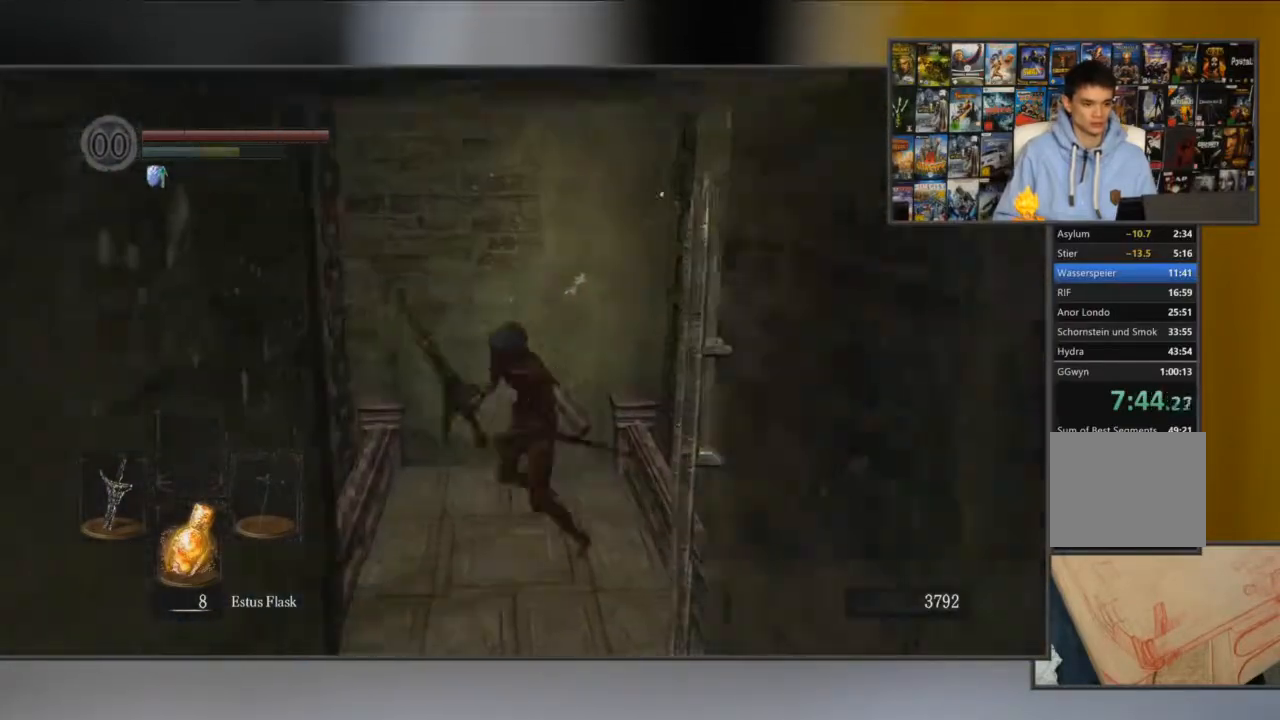
{"buttons": ["B"], "left_stick": "down-right", "right_stick": "down-right", "events": [[50, "B", "up"], [150, "B", "down"], [467, "right_stick", "down-right"], [500, "left_stick", "down-right"]]}
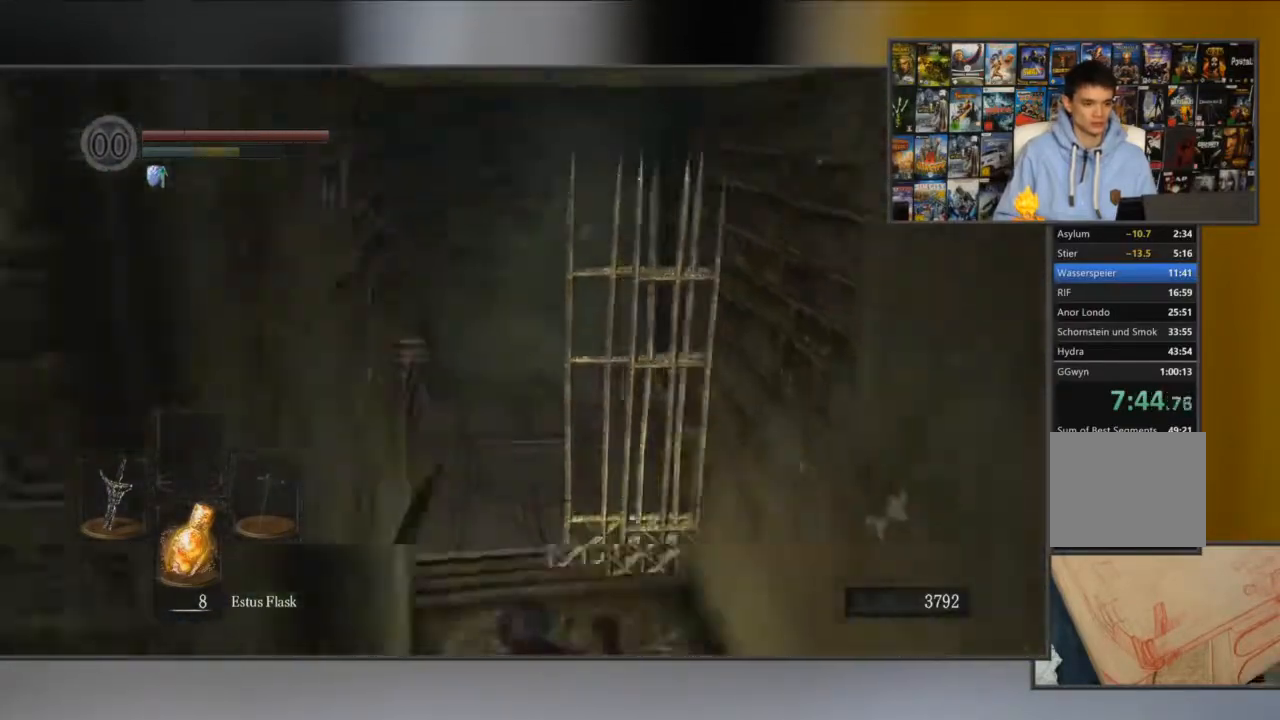
{"buttons": ["B"], "left_stick": "up-right", "right_stick": "down-right", "events": [[167, "left_stick", "right"], [384, "left_stick", "up-right"]]}
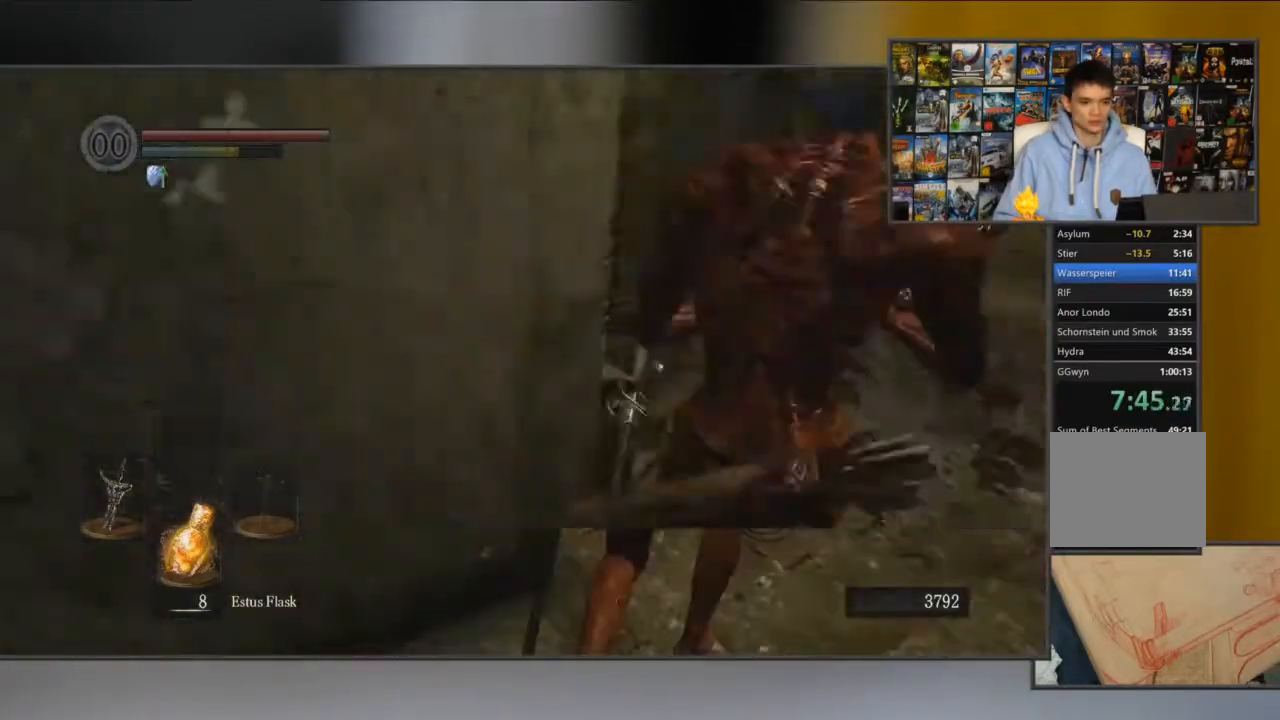
{"buttons": ["B"], "left_stick": "up", "right_stick": "center", "events": [[67, "right_stick", "center"], [500, "left_stick", "up"]]}
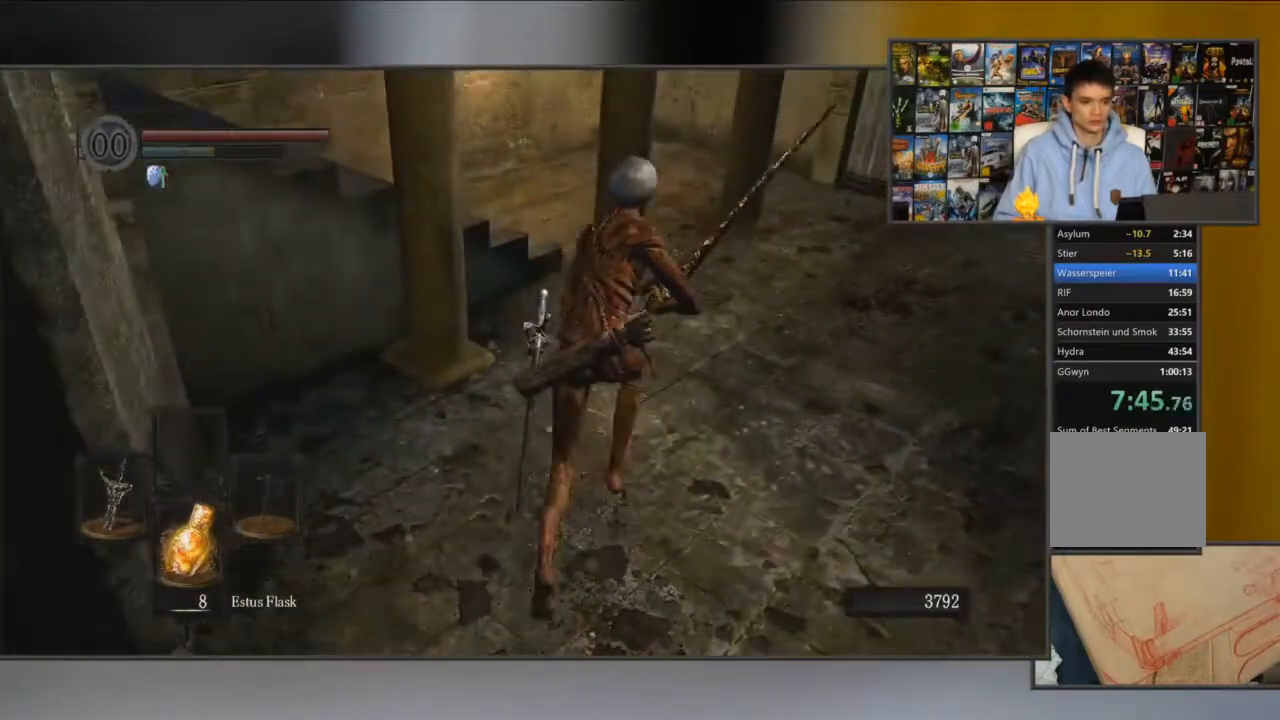
{"buttons": ["B"], "left_stick": "up", "right_stick": "left", "events": [[217, "right_stick", "left"]]}
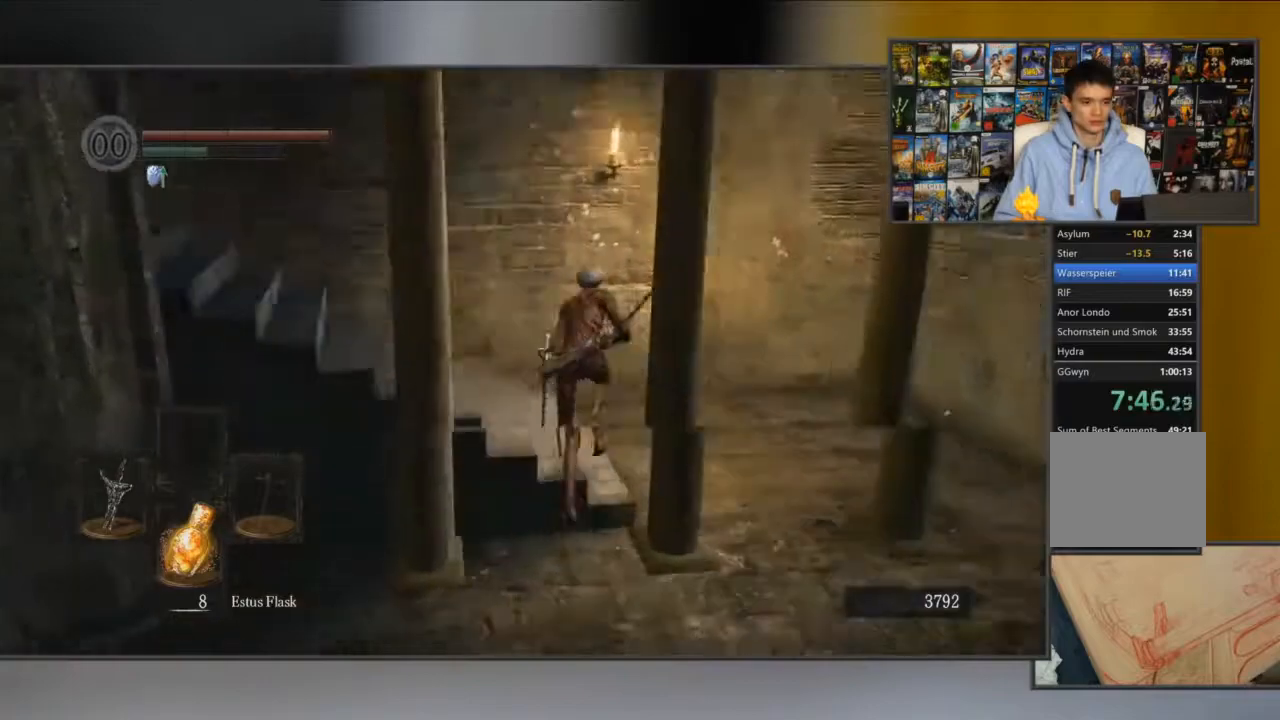
{"buttons": ["B"], "left_stick": "up", "right_stick": "left", "events": []}